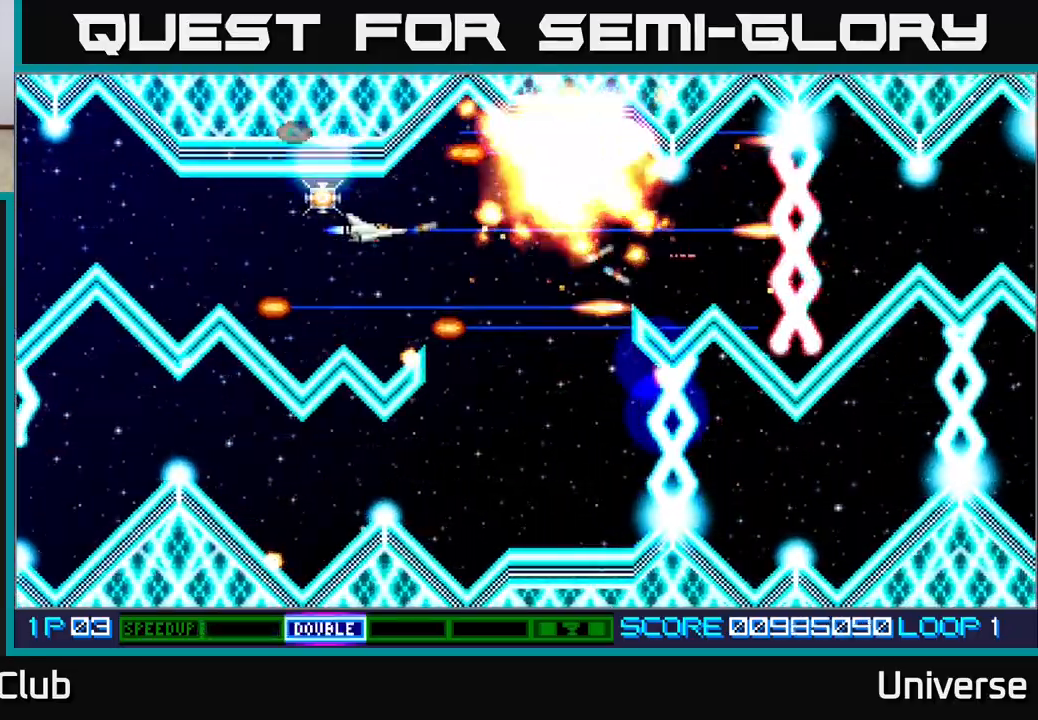
Gameplay with a controller (Xbox layout); each line is a JSON object with the inputs held at the frame after it. "events" lists button and stick changes between this image and that frame as [ms after this image, input, new state], when the widget could be followed in between. Not read: left_stick right_stick.
{"buttons": ["A"], "events": [[183, "DPAD_UP", "down"], [233, "DPAD_UP", "up"], [250, "DPAD_DOWN", "down"], [300, "DPAD_LEFT", "up"], [467, "DPAD_DOWN", "up"]]}
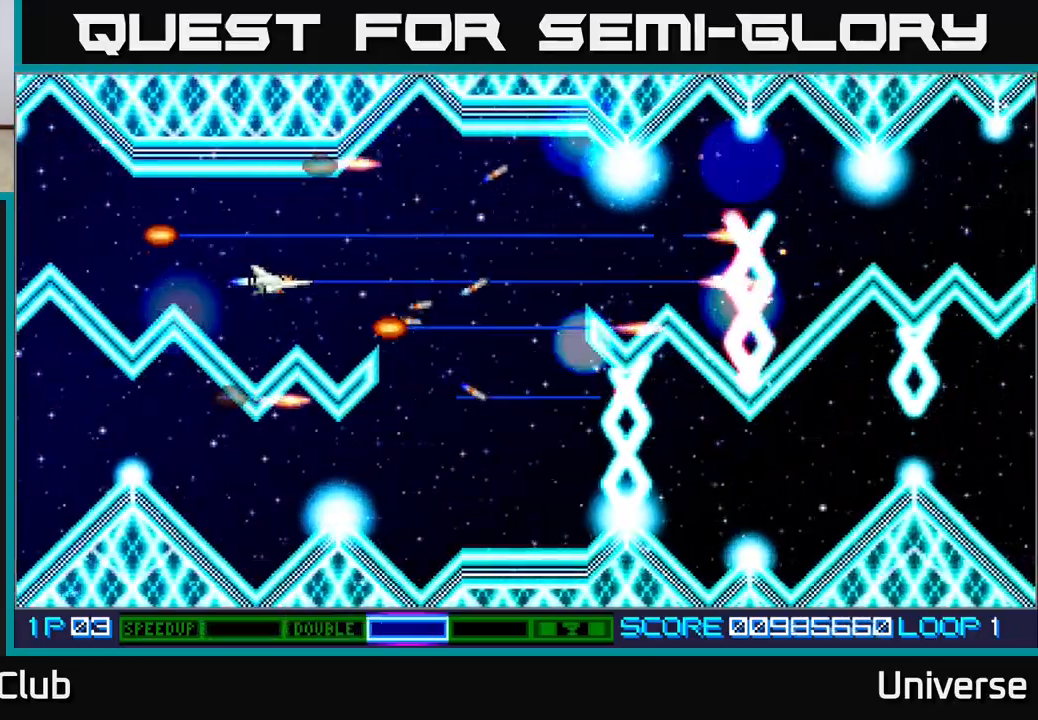
{"buttons": ["A", "DPAD_DOWN", "DPAD_RIGHT"], "events": [[167, "DPAD_UP", "down"], [183, "DPAD_RIGHT", "down"], [217, "DPAD_UP", "up"], [400, "DPAD_UP", "down"], [417, "DPAD_UP", "up"], [483, "DPAD_DOWN", "down"]]}
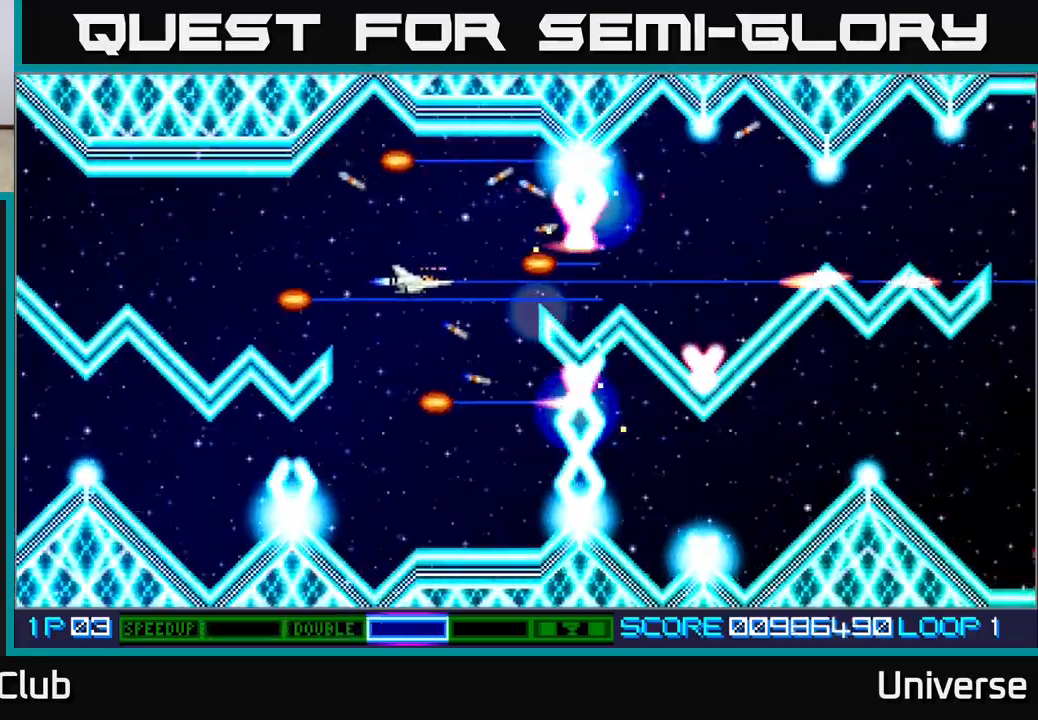
{"buttons": ["A"], "events": [[100, "DPAD_RIGHT", "up"], [467, "DPAD_DOWN", "up"]]}
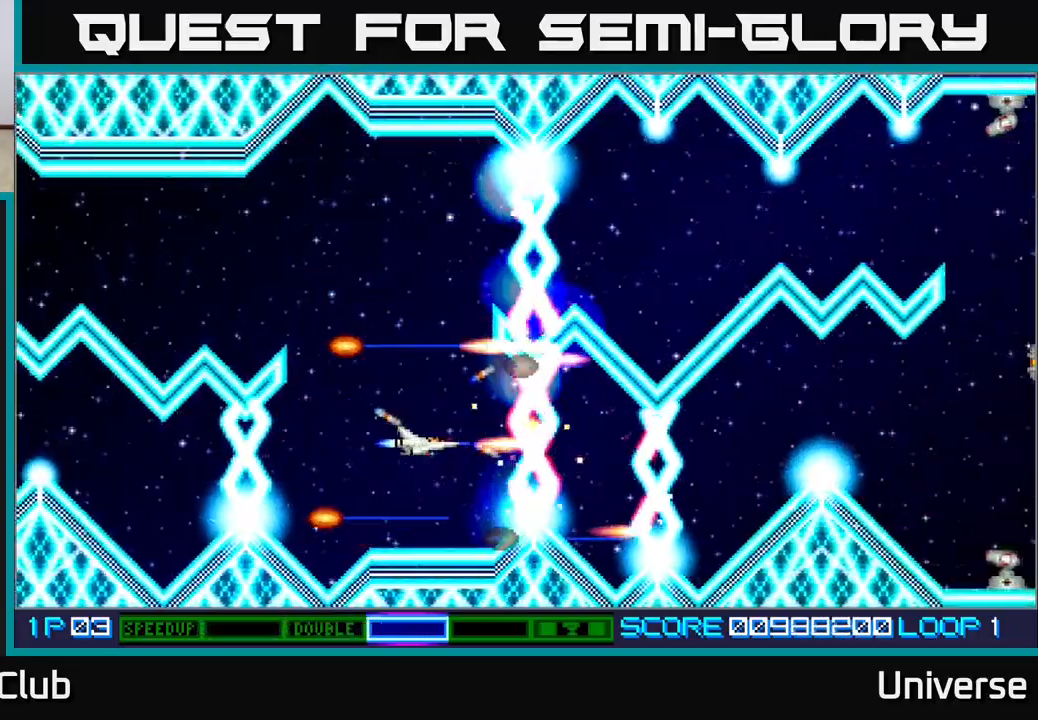
{"buttons": ["A"], "events": [[17, "DPAD_LEFT", "down"], [150, "DPAD_LEFT", "up"], [383, "DPAD_LEFT", "down"], [450, "DPAD_LEFT", "up"]]}
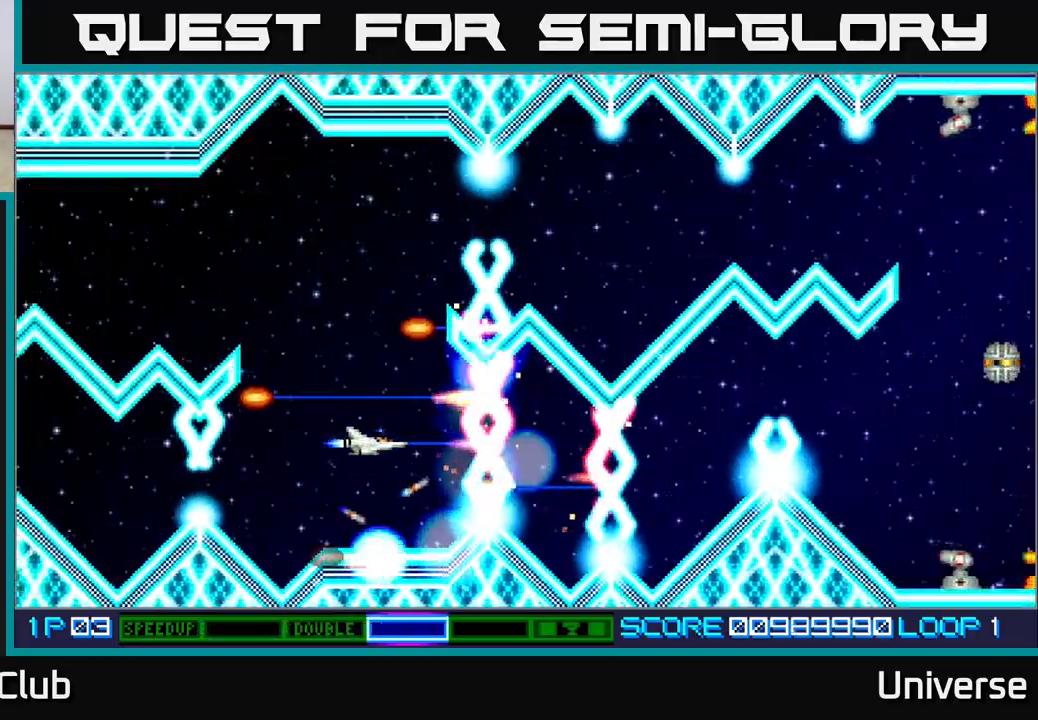
{"buttons": ["A", "DPAD_UP", "DPAD_LEFT"], "events": [[217, "DPAD_LEFT", "down"], [283, "DPAD_LEFT", "up"], [450, "DPAD_LEFT", "down"], [467, "DPAD_UP", "down"]]}
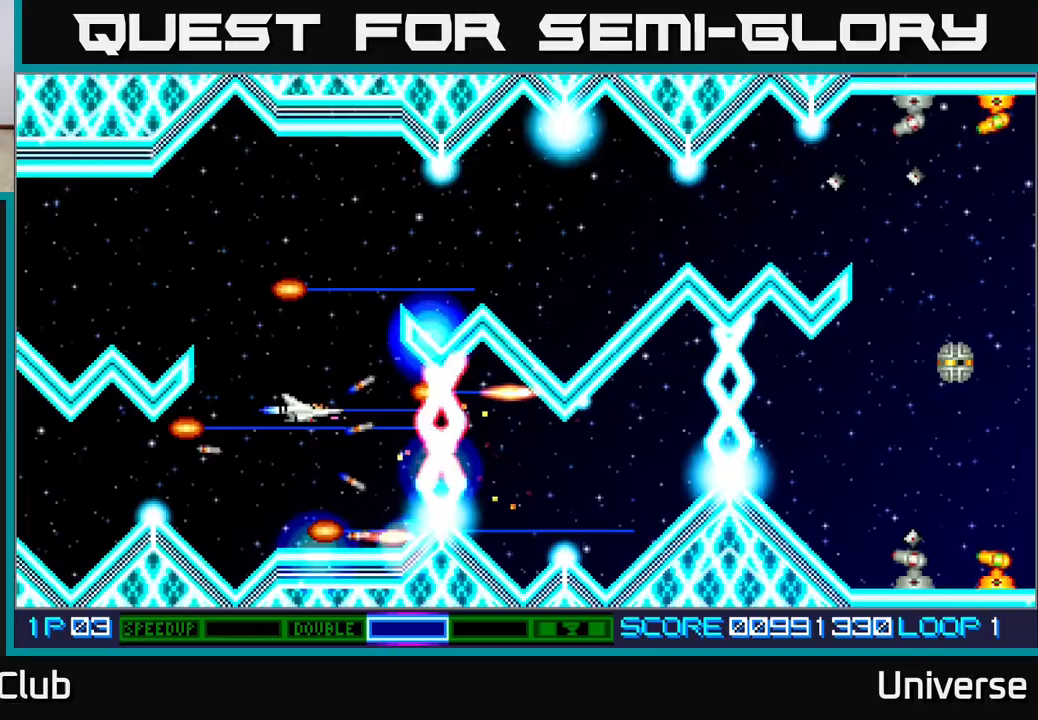
{"buttons": ["A", "DPAD_RIGHT"], "events": [[83, "DPAD_LEFT", "up"], [417, "DPAD_RIGHT", "down"], [467, "DPAD_UP", "up"]]}
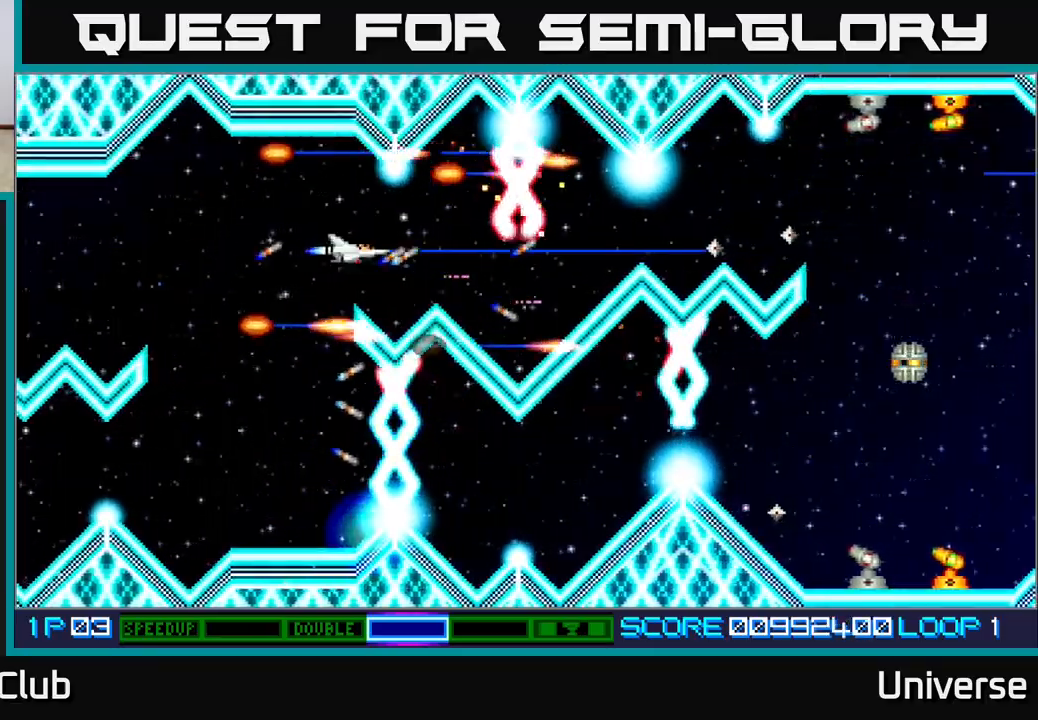
{"buttons": ["A"], "events": [[100, "DPAD_RIGHT", "up"]]}
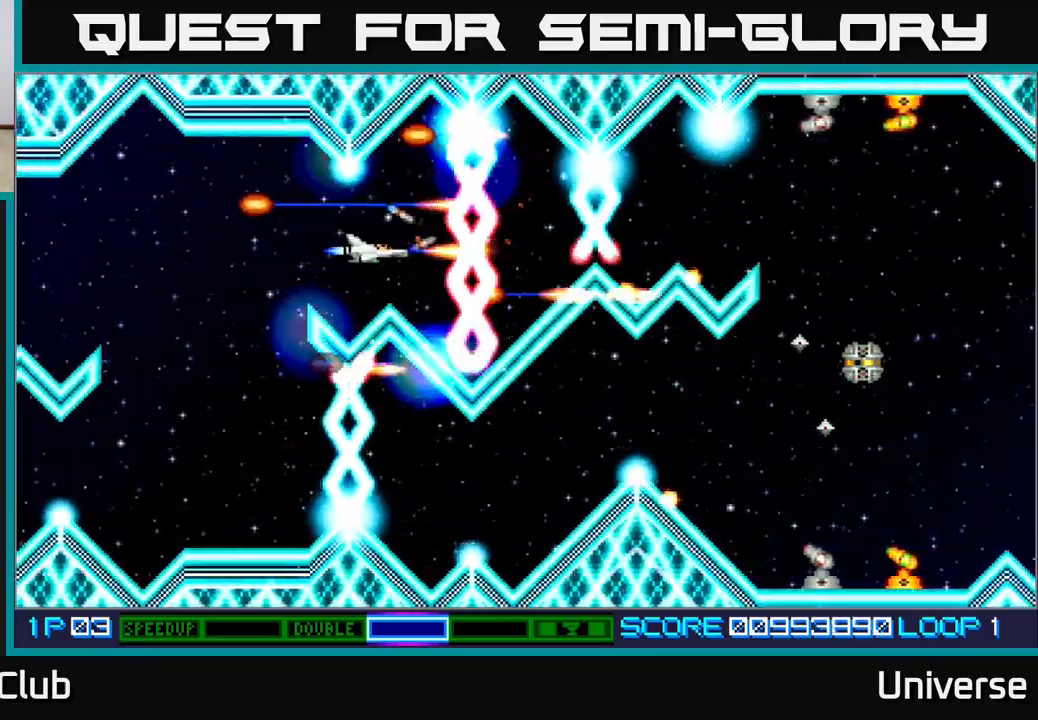
{"buttons": ["A"], "events": [[283, "DPAD_LEFT", "down"], [333, "DPAD_LEFT", "up"]]}
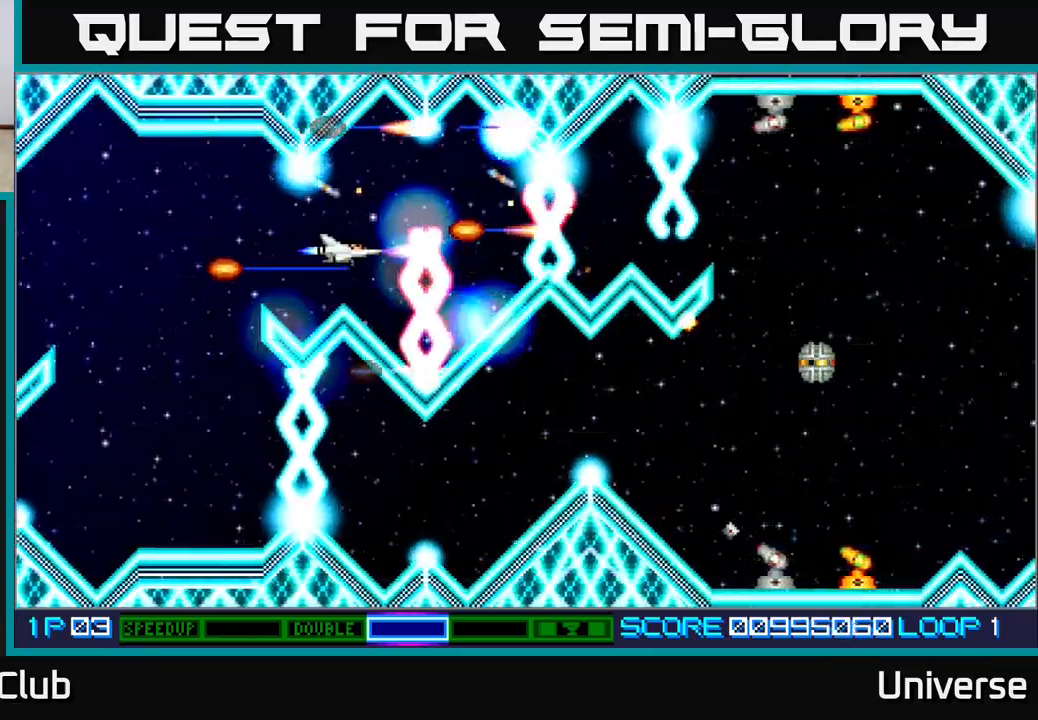
{"buttons": ["A"], "events": [[433, "DPAD_RIGHT", "down"], [483, "DPAD_RIGHT", "up"]]}
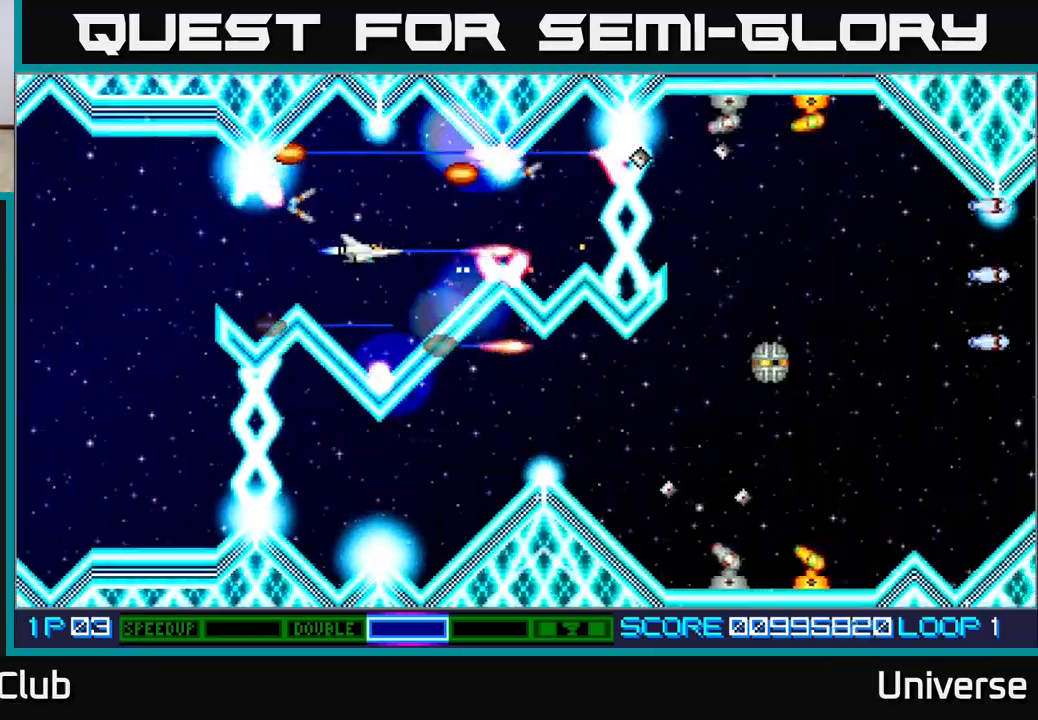
{"buttons": ["A"], "events": []}
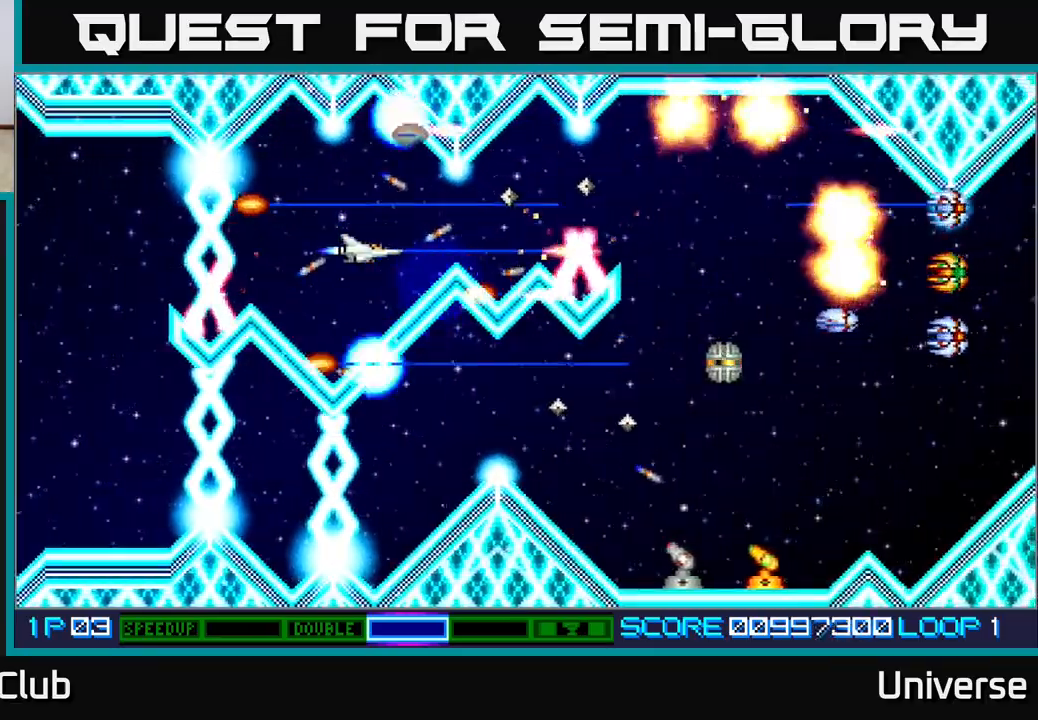
{"buttons": ["A"], "events": [[300, "DPAD_UP", "down"], [417, "DPAD_UP", "up"]]}
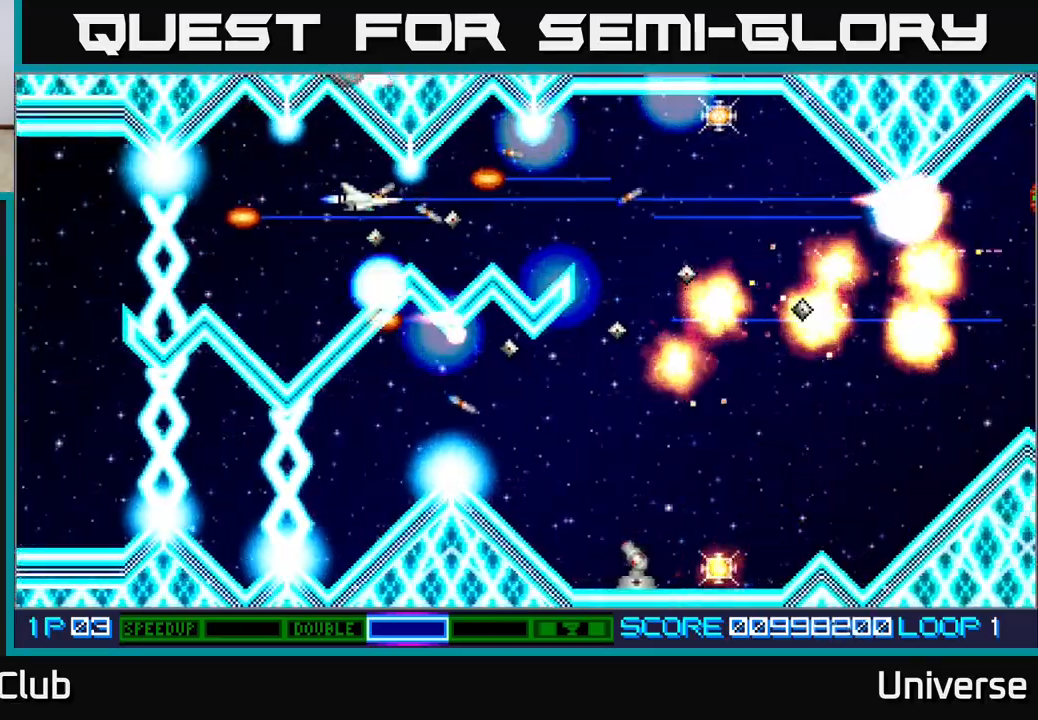
{"buttons": ["A", "DPAD_RIGHT"], "events": [[83, "DPAD_RIGHT", "down"]]}
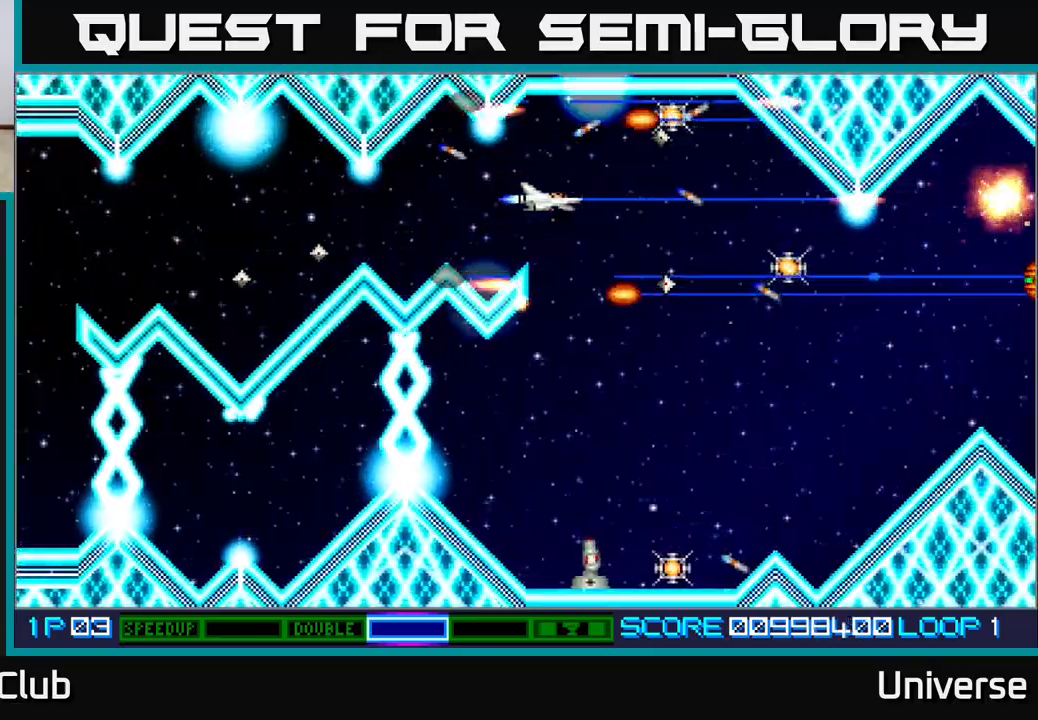
{"buttons": ["A", "DPAD_DOWN"], "events": [[83, "DPAD_UP", "down"], [250, "DPAD_UP", "up"], [333, "DPAD_UP", "down"], [350, "DPAD_UP", "up"], [367, "DPAD_DOWN", "down"], [367, "DPAD_RIGHT", "up"], [433, "DPAD_RIGHT", "down"], [467, "DPAD_RIGHT", "up"]]}
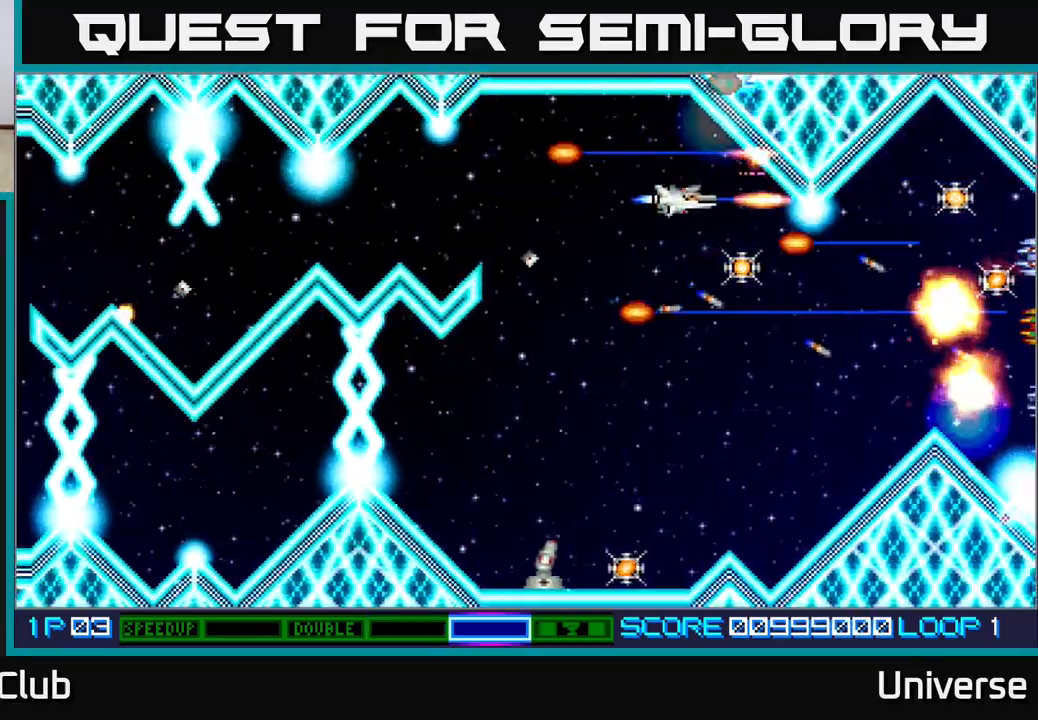
{"buttons": ["A", "DPAD_DOWN", "DPAD_LEFT"], "events": [[50, "DPAD_LEFT", "down"], [117, "DPAD_DOWN", "up"], [183, "DPAD_DOWN", "down"], [183, "DPAD_LEFT", "up"], [183, "DPAD_RIGHT", "down"], [200, "DPAD_DOWN", "up"], [283, "DPAD_DOWN", "down"], [400, "DPAD_RIGHT", "up"], [467, "DPAD_LEFT", "down"]]}
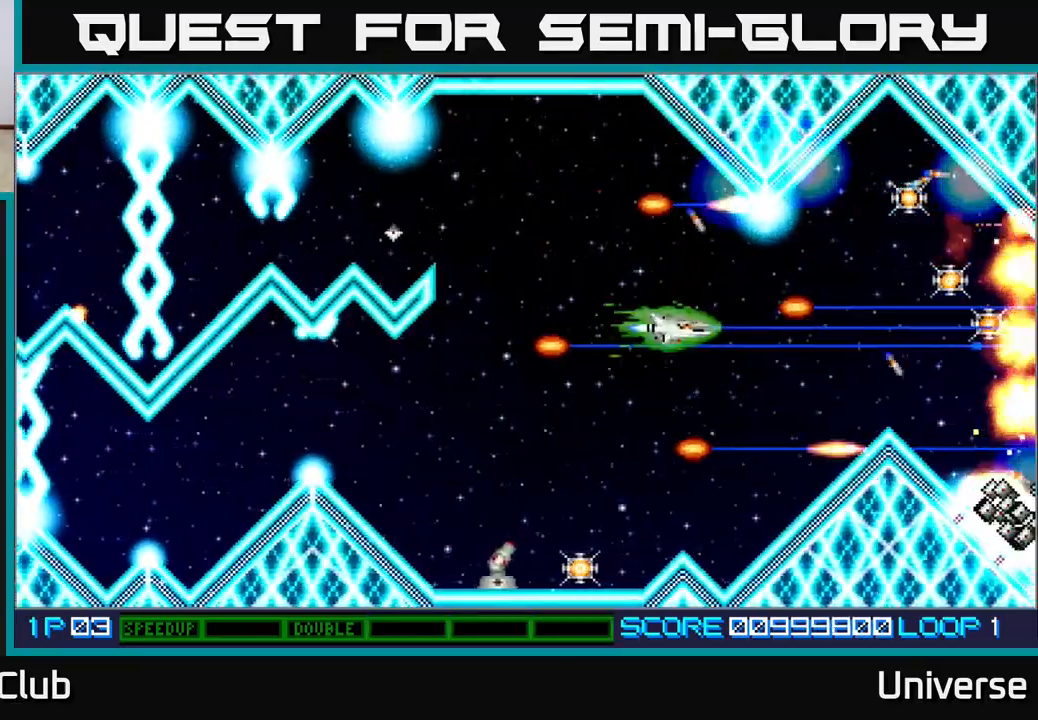
{"buttons": ["A", "DPAD_LEFT"], "events": [[50, "B", "down"], [83, "DPAD_DOWN", "up"], [133, "DPAD_DOWN", "down"], [167, "B", "up"], [383, "DPAD_DOWN", "up"]]}
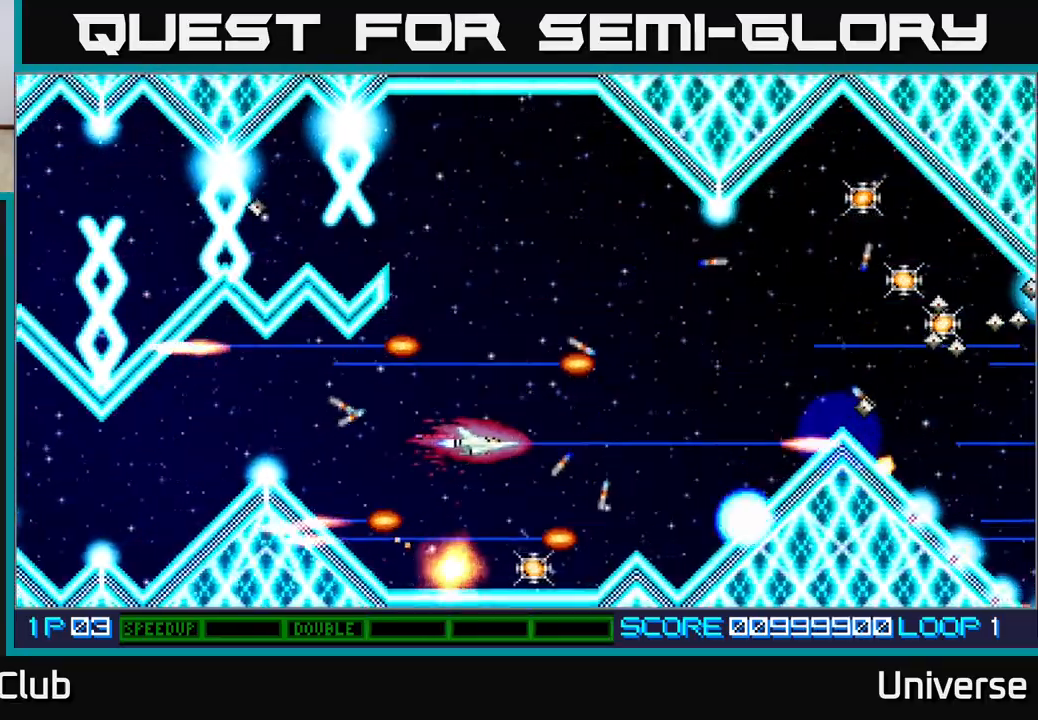
{"buttons": ["A", "DPAD_UP"]}
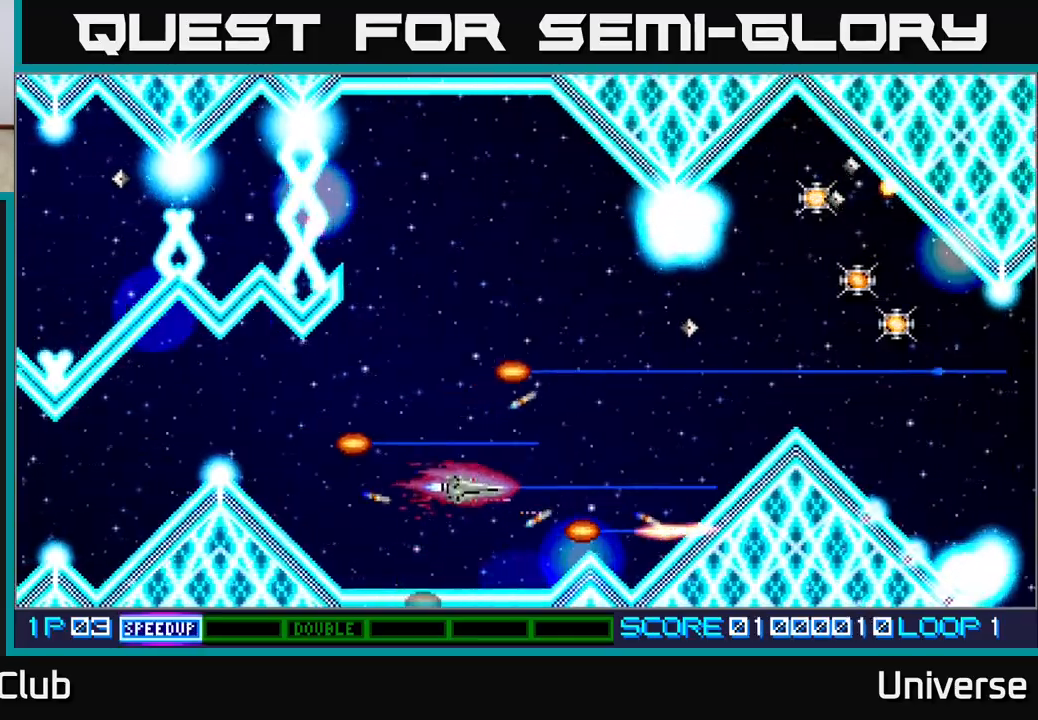
{"buttons": ["A"], "events": [[250, "DPAD_LEFT", "down"], [400, "DPAD_LEFT", "up"], [433, "DPAD_UP", "up"]]}
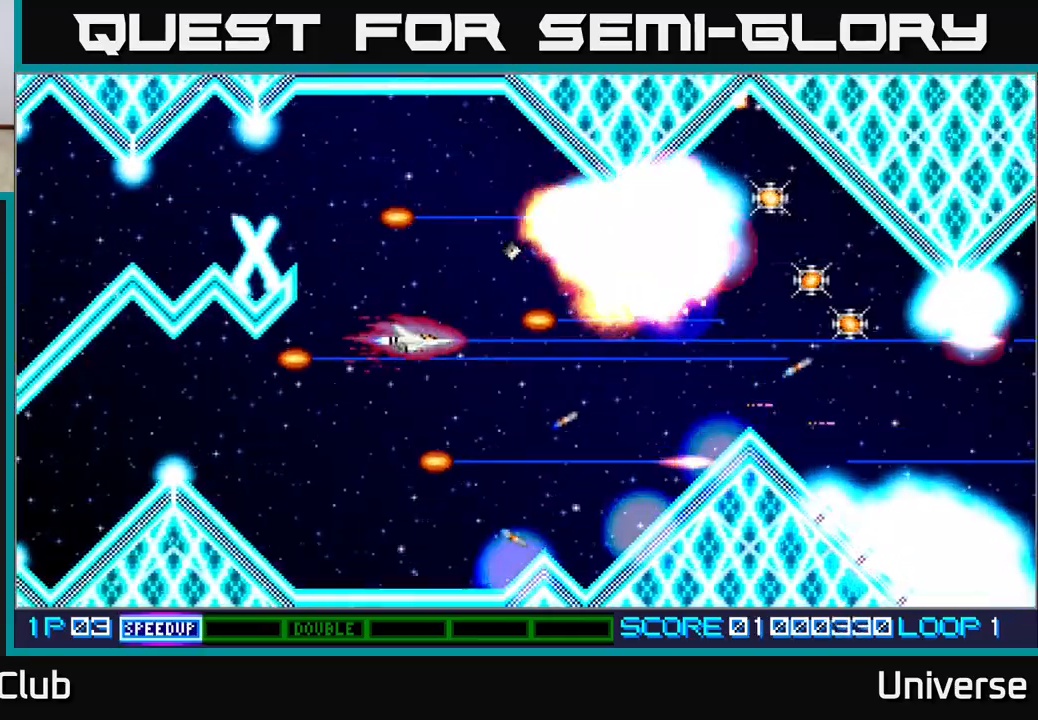
{"buttons": ["A"], "events": []}
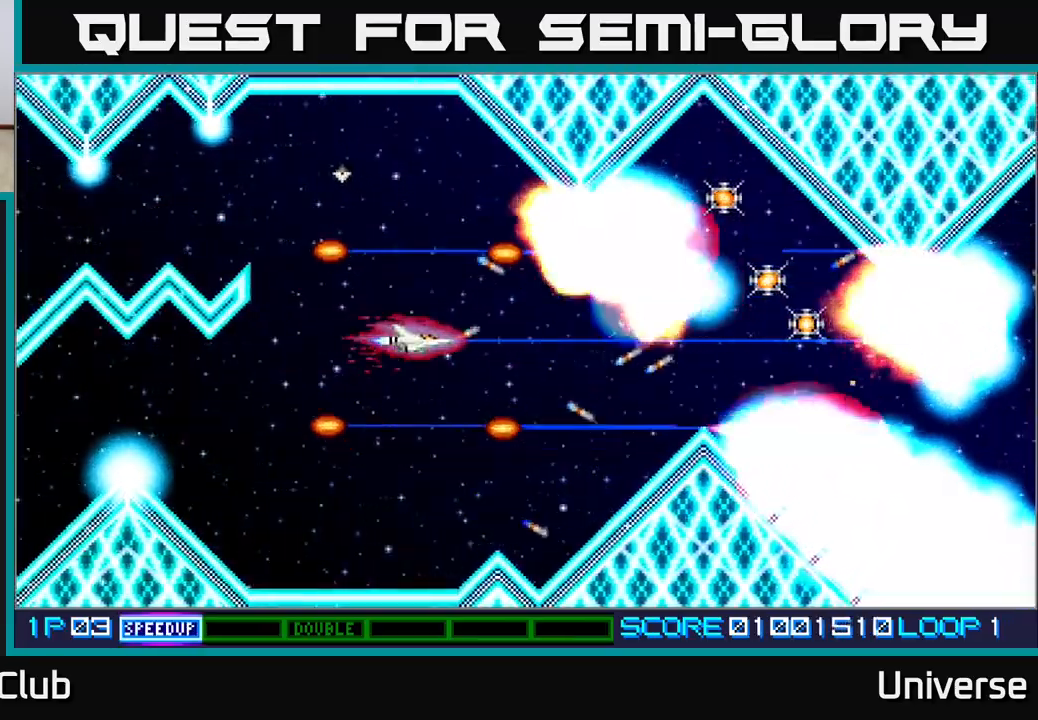
{"buttons": ["A"], "events": []}
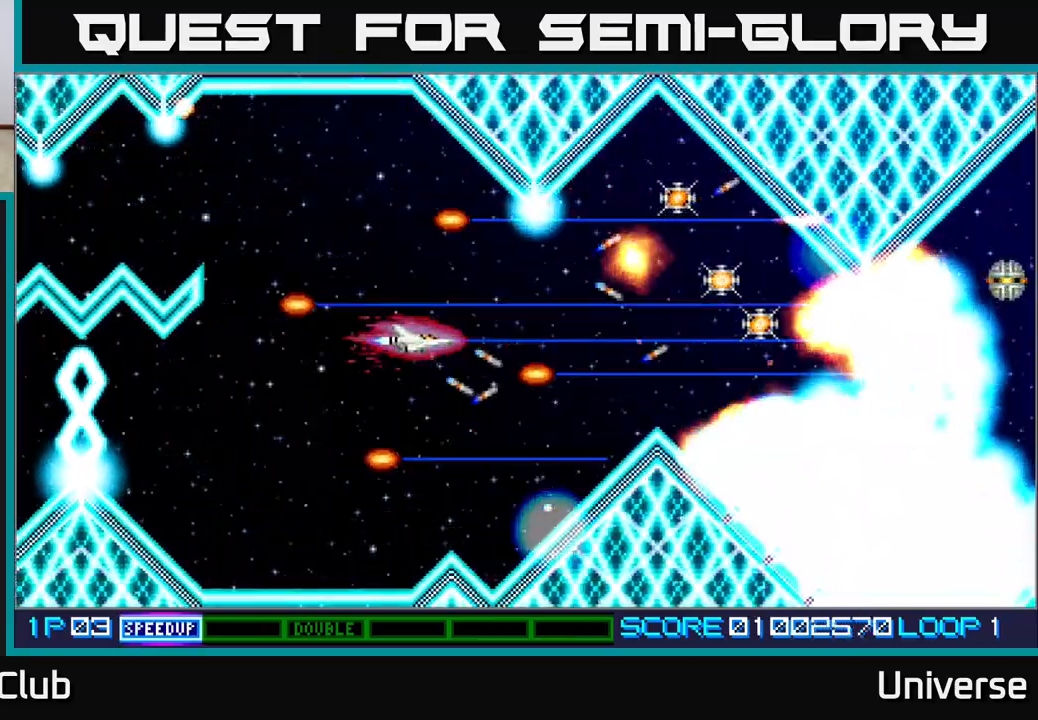
{"buttons": ["A", "DPAD_LEFT"], "events": [[333, "DPAD_LEFT", "down"]]}
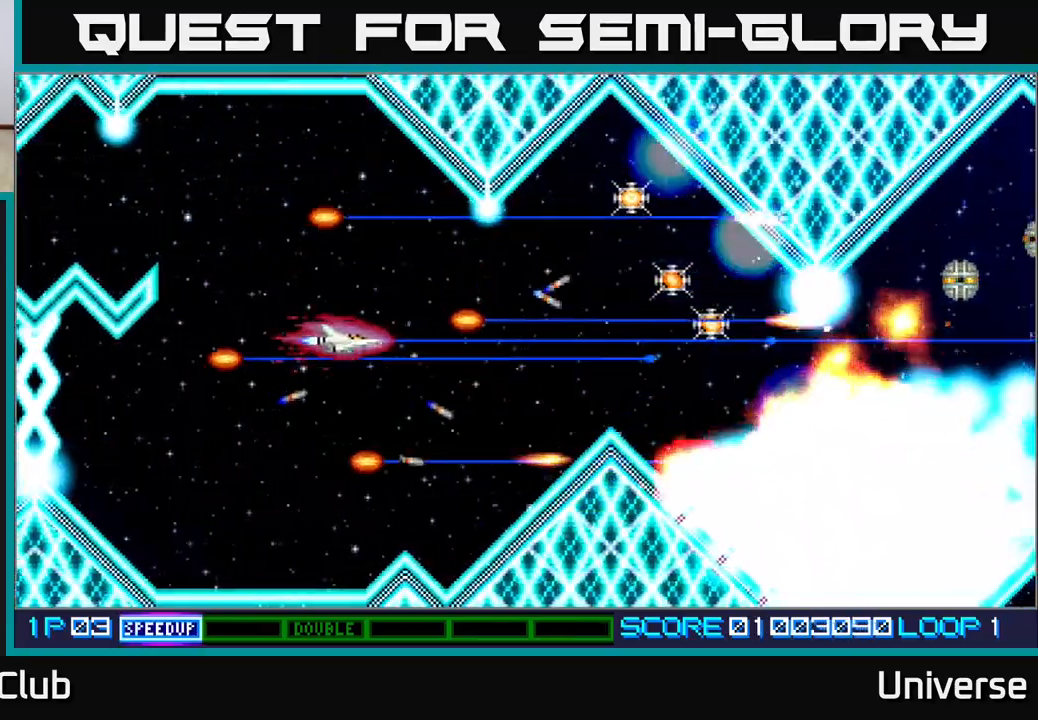
{"buttons": ["A"], "events": [[17, "DPAD_LEFT", "up"]]}
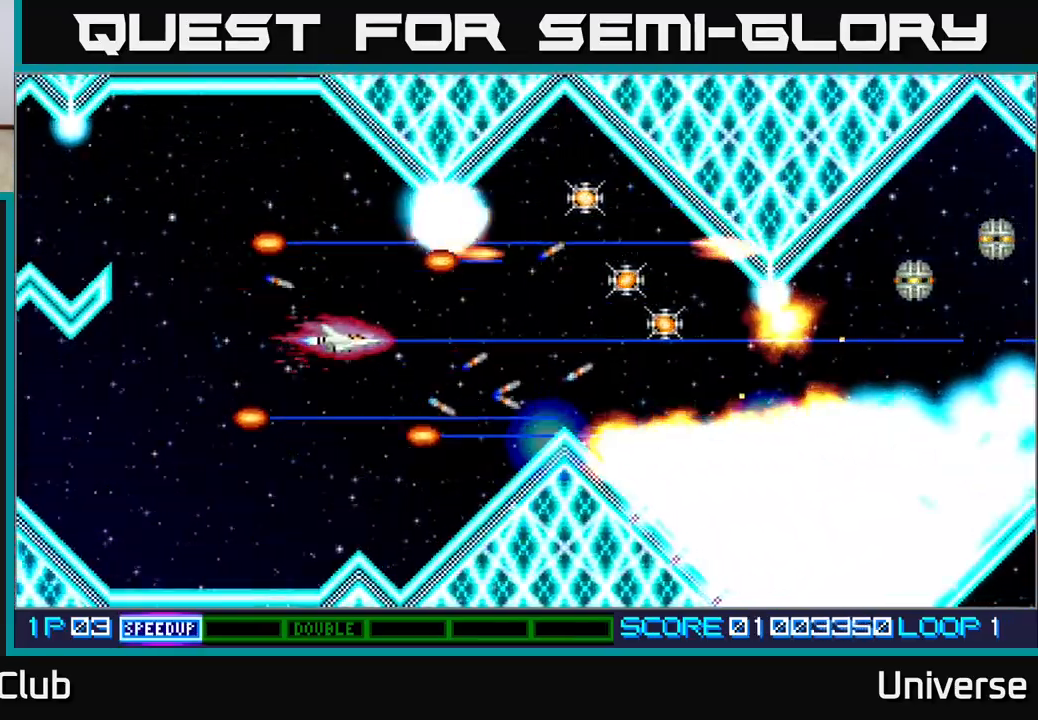
{"buttons": ["A", "DPAD_DOWN"], "events": [[100, "DPAD_LEFT", "down"], [167, "DPAD_UP", "down"], [317, "DPAD_UP", "up"], [367, "DPAD_LEFT", "up"], [417, "DPAD_DOWN", "down"]]}
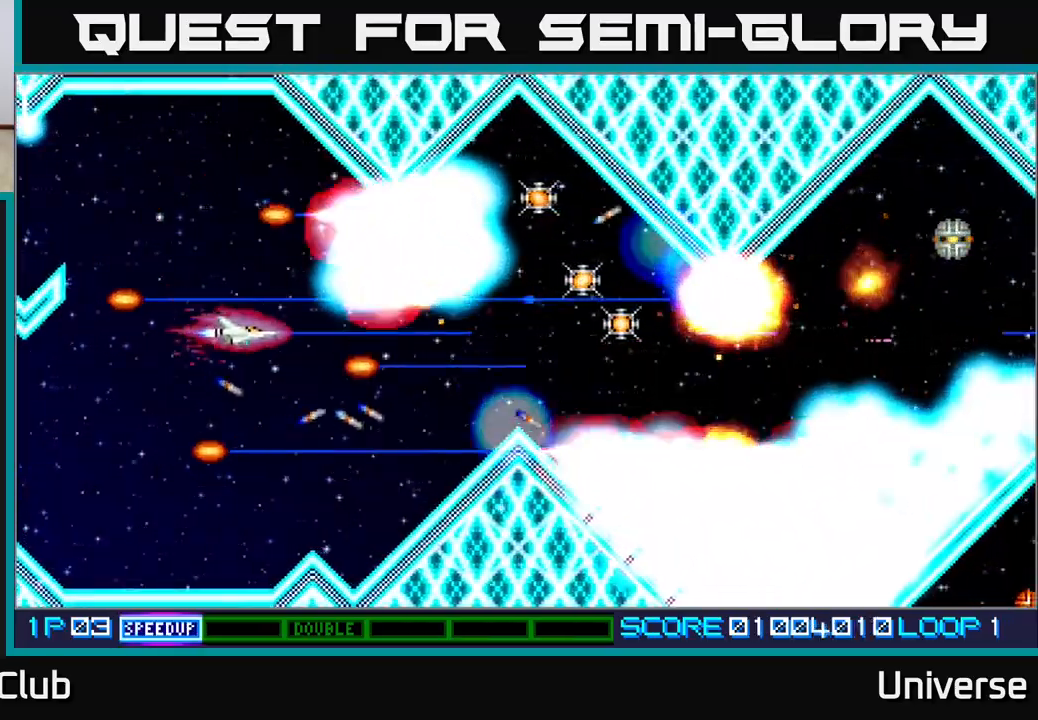
{"buttons": ["A"], "events": [[183, "DPAD_LEFT", "down"], [217, "DPAD_DOWN", "up"], [317, "DPAD_LEFT", "up"]]}
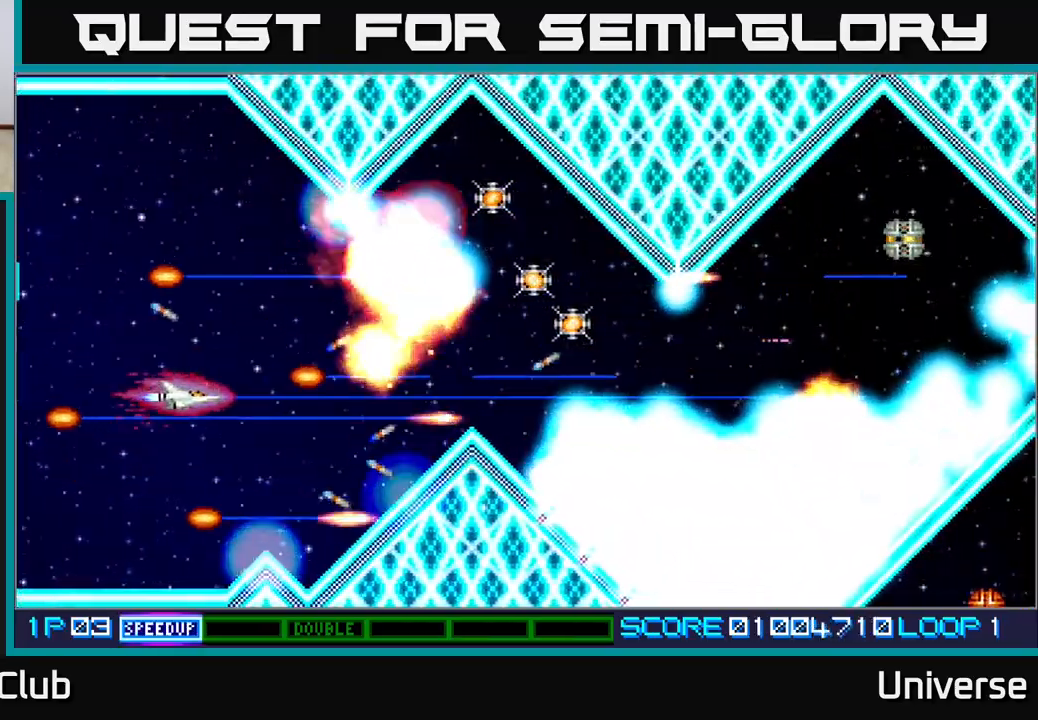
{"buttons": ["A", "DPAD_RIGHT"], "events": [[183, "DPAD_UP", "down"], [350, "DPAD_RIGHT", "down"], [400, "DPAD_UP", "up"]]}
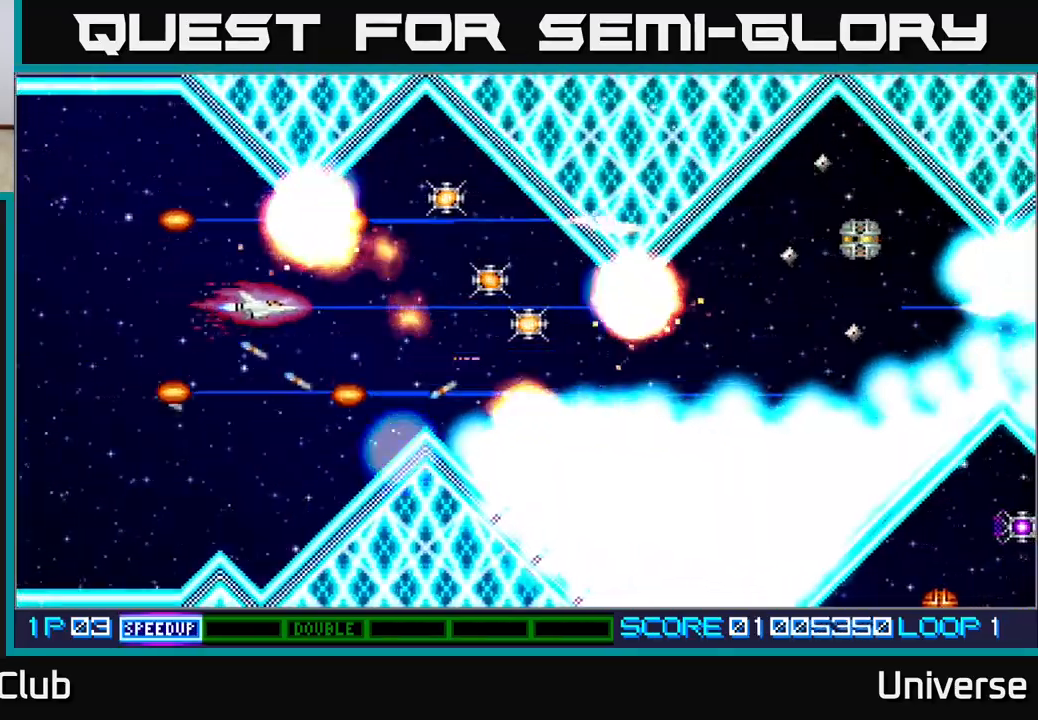
{"buttons": ["A", "DPAD_UP", "DPAD_RIGHT"], "events": [[283, "DPAD_UP", "down"], [333, "DPAD_RIGHT", "up"], [500, "DPAD_RIGHT", "down"]]}
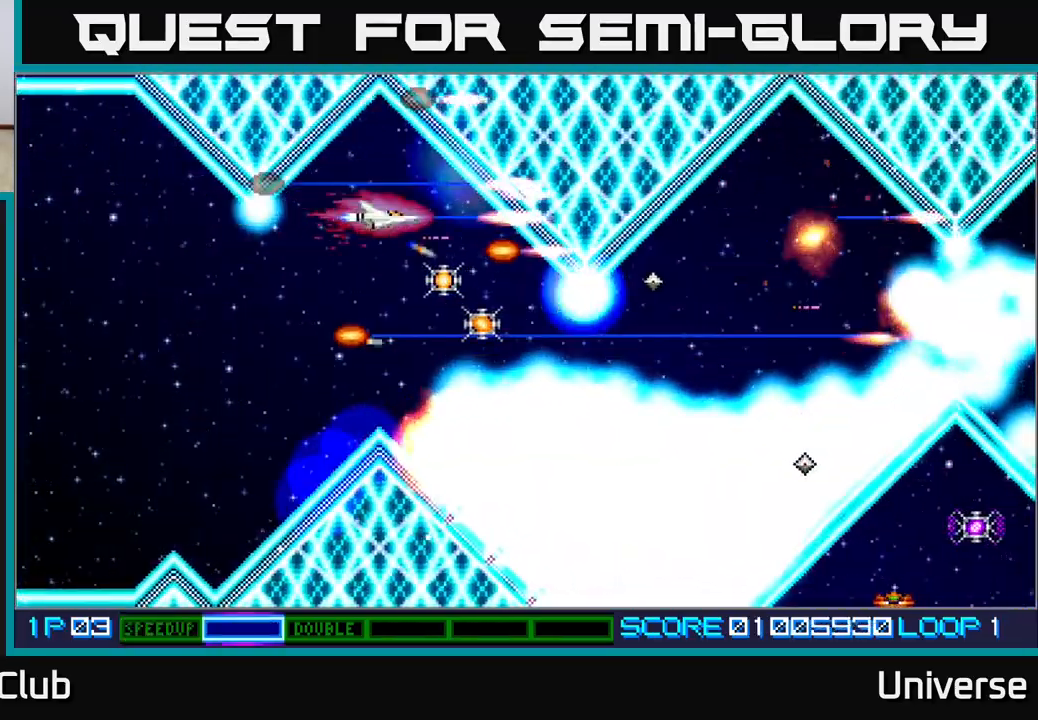
{"buttons": ["A", "DPAD_DOWN"], "events": [[33, "DPAD_UP", "up"], [67, "DPAD_DOWN", "down"], [133, "DPAD_RIGHT", "up"], [317, "DPAD_LEFT", "down"], [333, "DPAD_DOWN", "up"], [450, "DPAD_DOWN", "down"], [483, "DPAD_LEFT", "up"]]}
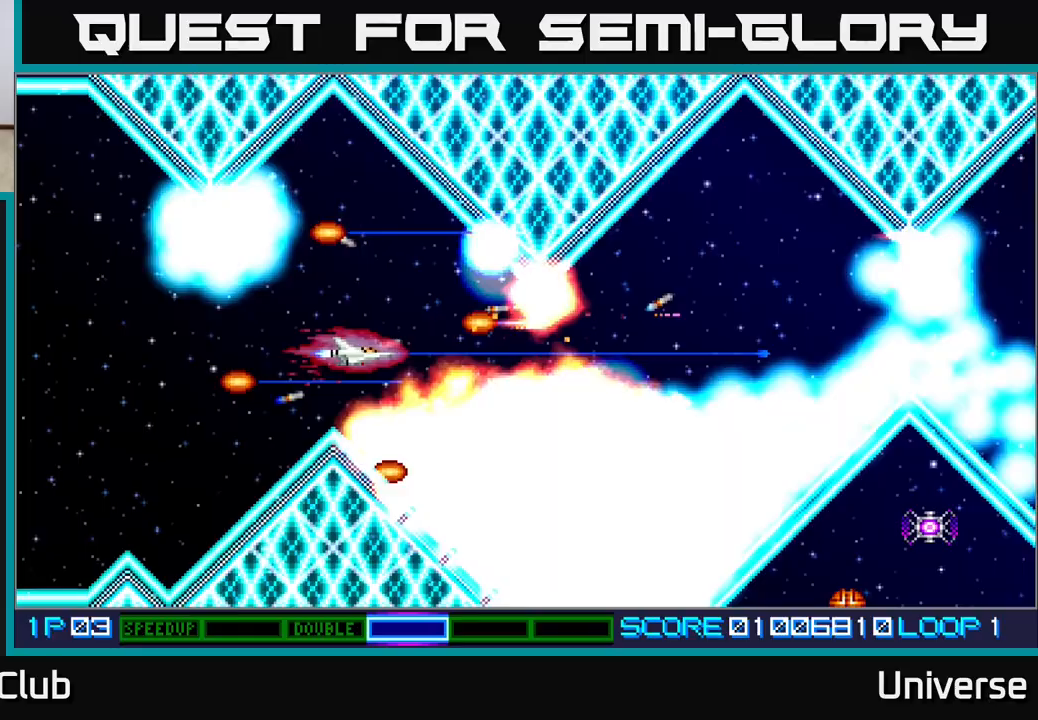
{"buttons": ["A"], "events": [[17, "DPAD_DOWN", "up"], [17, "DPAD_LEFT", "down"], [117, "DPAD_LEFT", "up"], [333, "DPAD_RIGHT", "down"], [483, "DPAD_RIGHT", "up"], [483, "DPAD_UP", "down"], [500, "DPAD_UP", "up"]]}
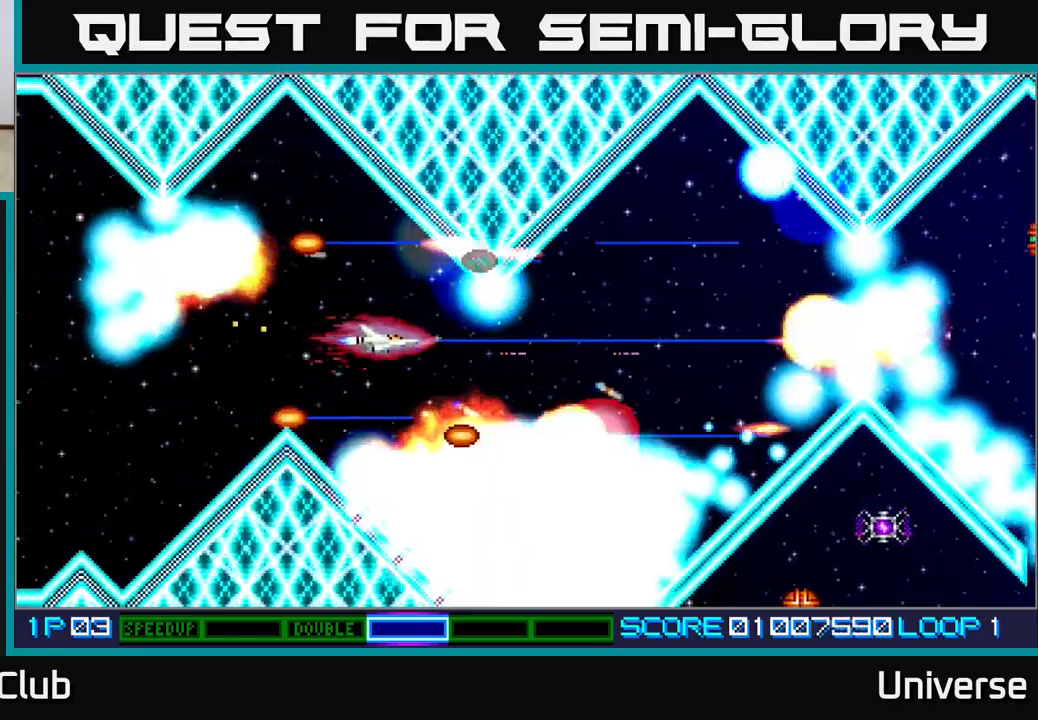
{"buttons": ["A"], "events": [[183, "DPAD_DOWN", "down"], [267, "DPAD_DOWN", "up"]]}
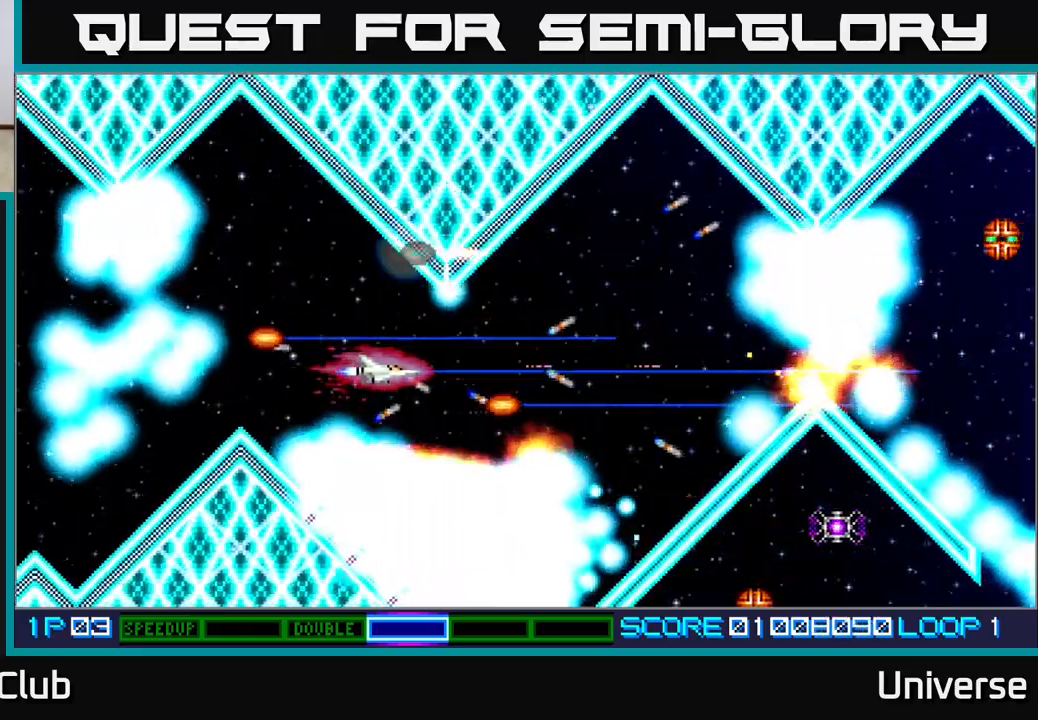
{"buttons": ["A", "DPAD_RIGHT"], "events": [[17, "DPAD_DOWN", "down"], [133, "DPAD_DOWN", "up"], [350, "DPAD_RIGHT", "down"], [350, "DPAD_UP", "down"], [367, "DPAD_UP", "up"]]}
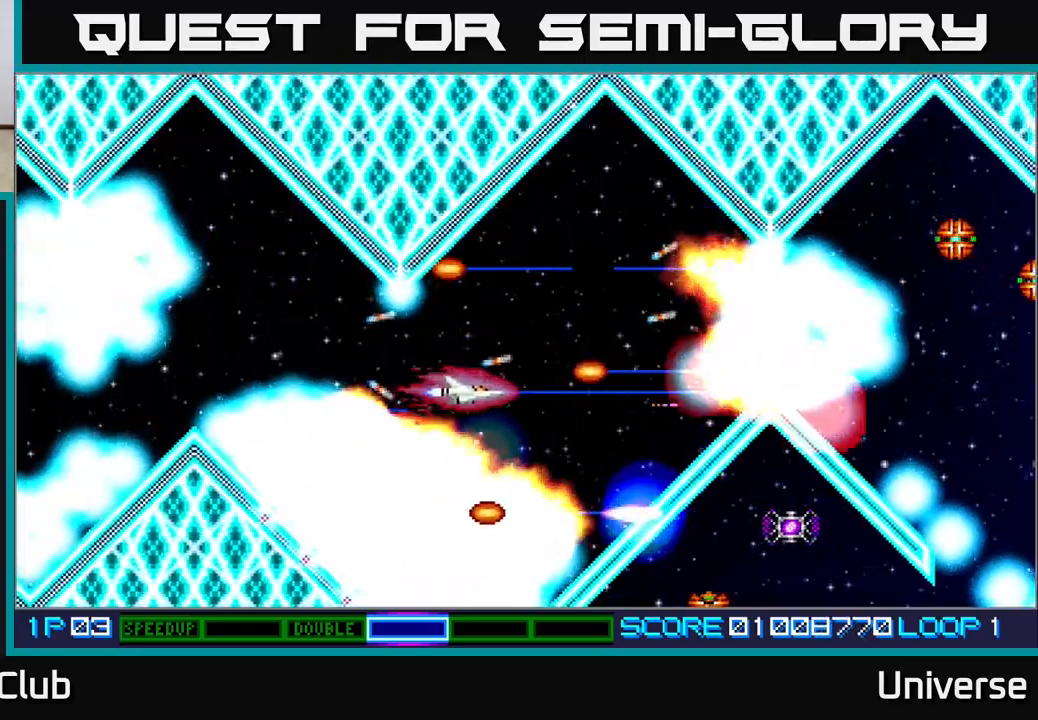
{"buttons": ["A", "DPAD_DOWN"], "events": [[67, "DPAD_RIGHT", "up"], [483, "DPAD_DOWN", "down"]]}
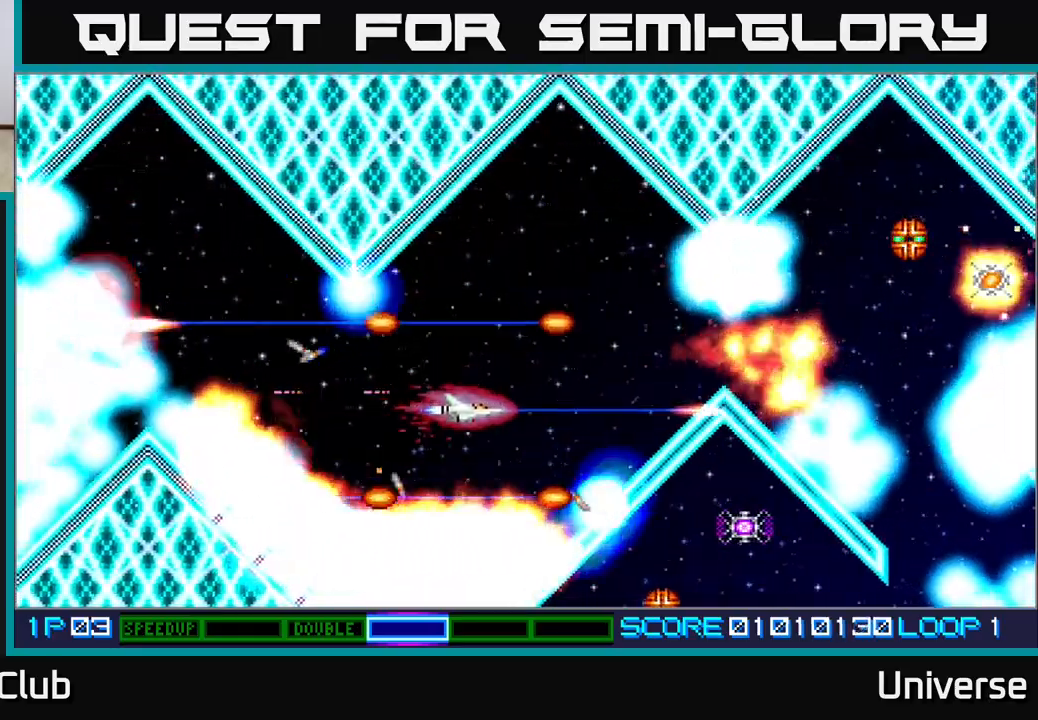
{"buttons": ["A", "DPAD_UP", "DPAD_RIGHT"], "events": [[67, "DPAD_DOWN", "up"], [367, "DPAD_RIGHT", "down"], [367, "DPAD_UP", "down"]]}